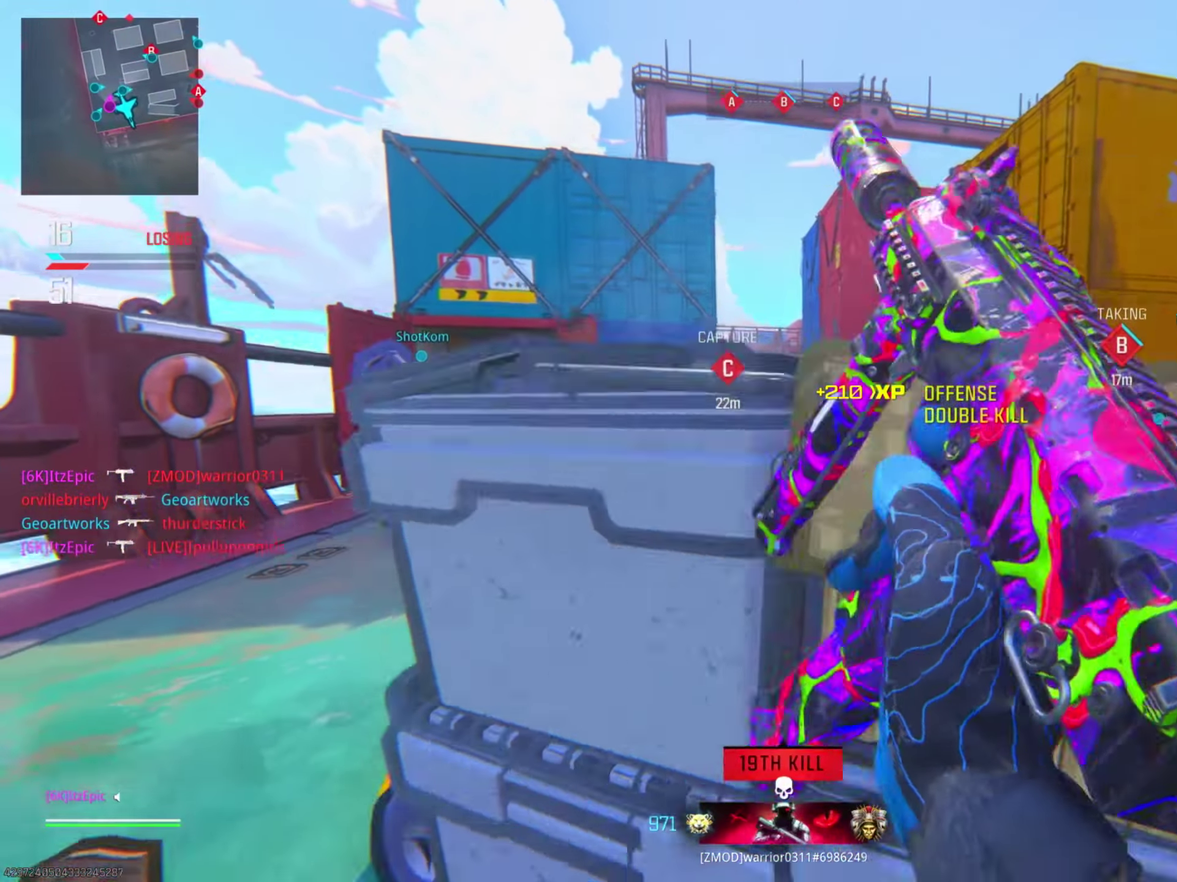
Gameplay with a controller (PlayStation layout); each line is a JSON object with the inputs held at the frame after it (dt_ms = milliseconds from this image to that frame). "events" lists button and stick changes between this image and that frame as [ms after this image, input, new state], when the widget could be followed in between. This document gives stick clicks only as held states, not as events.
{"dt_ms": 300, "buttons": [], "left_stick": "center", "right_stick": "center", "events": []}
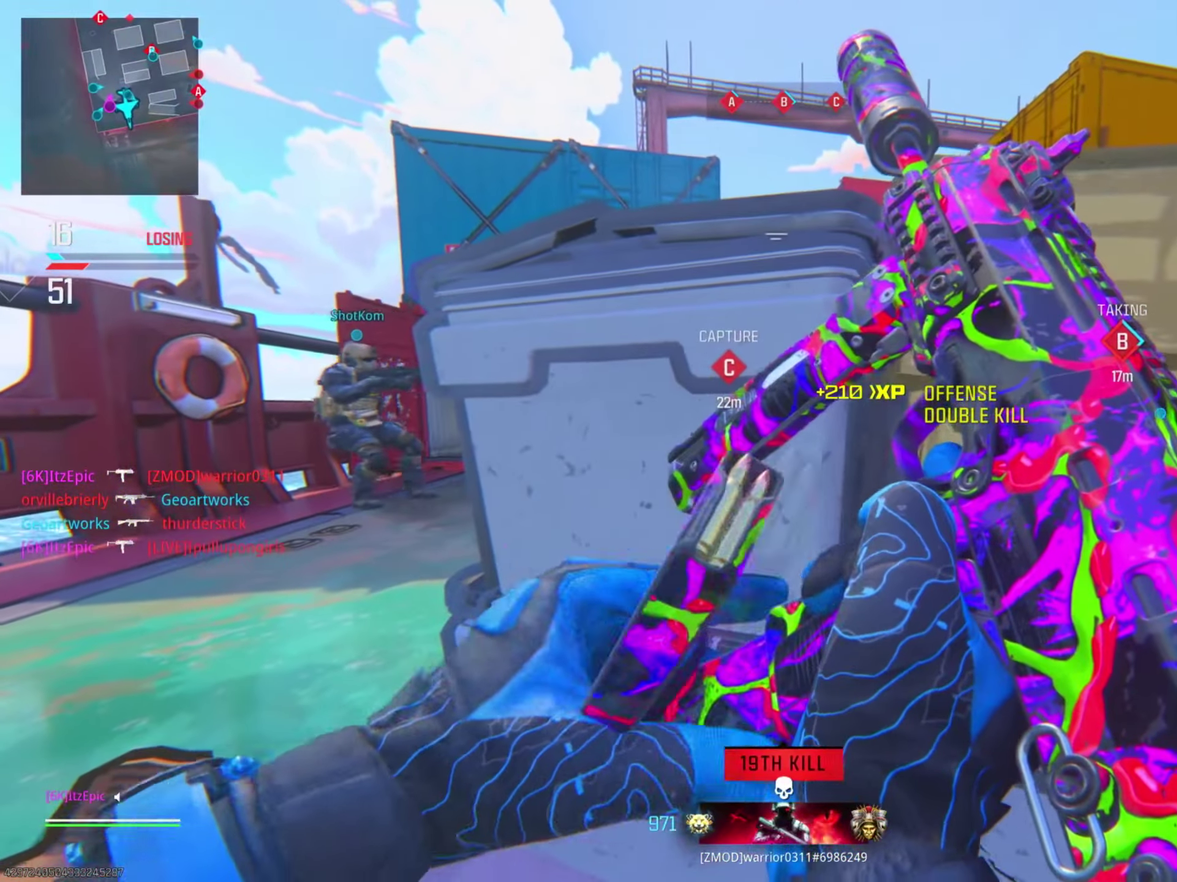
{"dt_ms": 501, "buttons": [], "left_stick": "center", "right_stick": "right", "events": [[451, "right_stick", "right"]]}
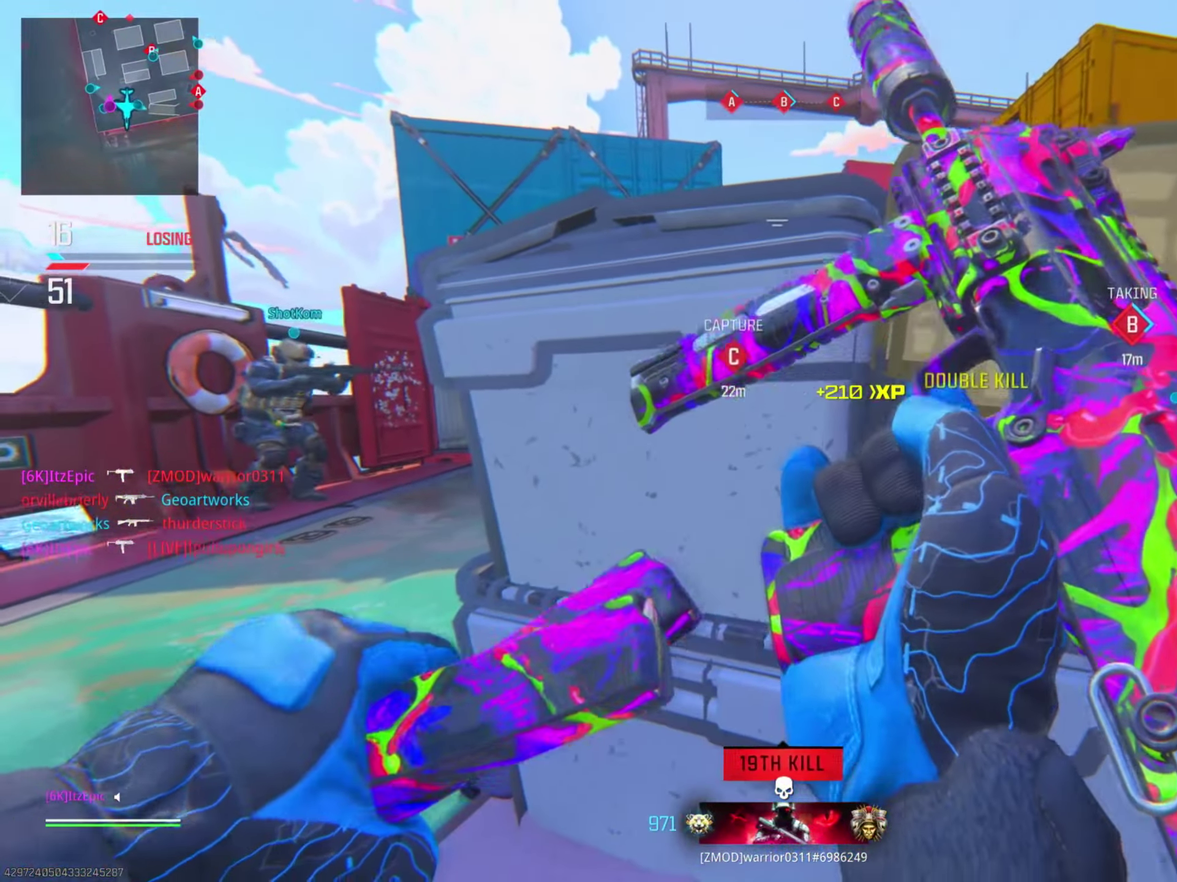
{"dt_ms": 500, "buttons": [], "left_stick": "down-left", "right_stick": "center"}
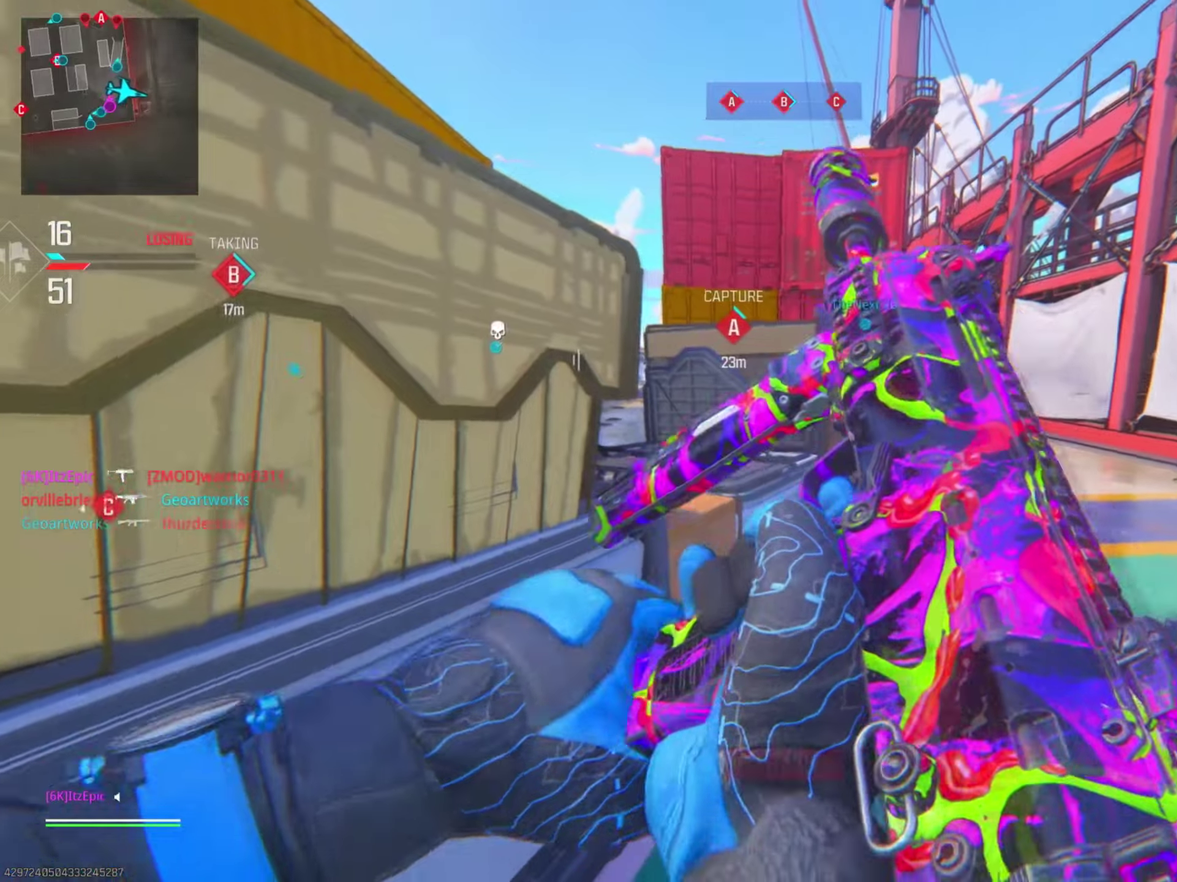
{"dt_ms": 301, "buttons": ["CIRCLE", "L2"], "left_stick": "right", "right_stick": "up"}
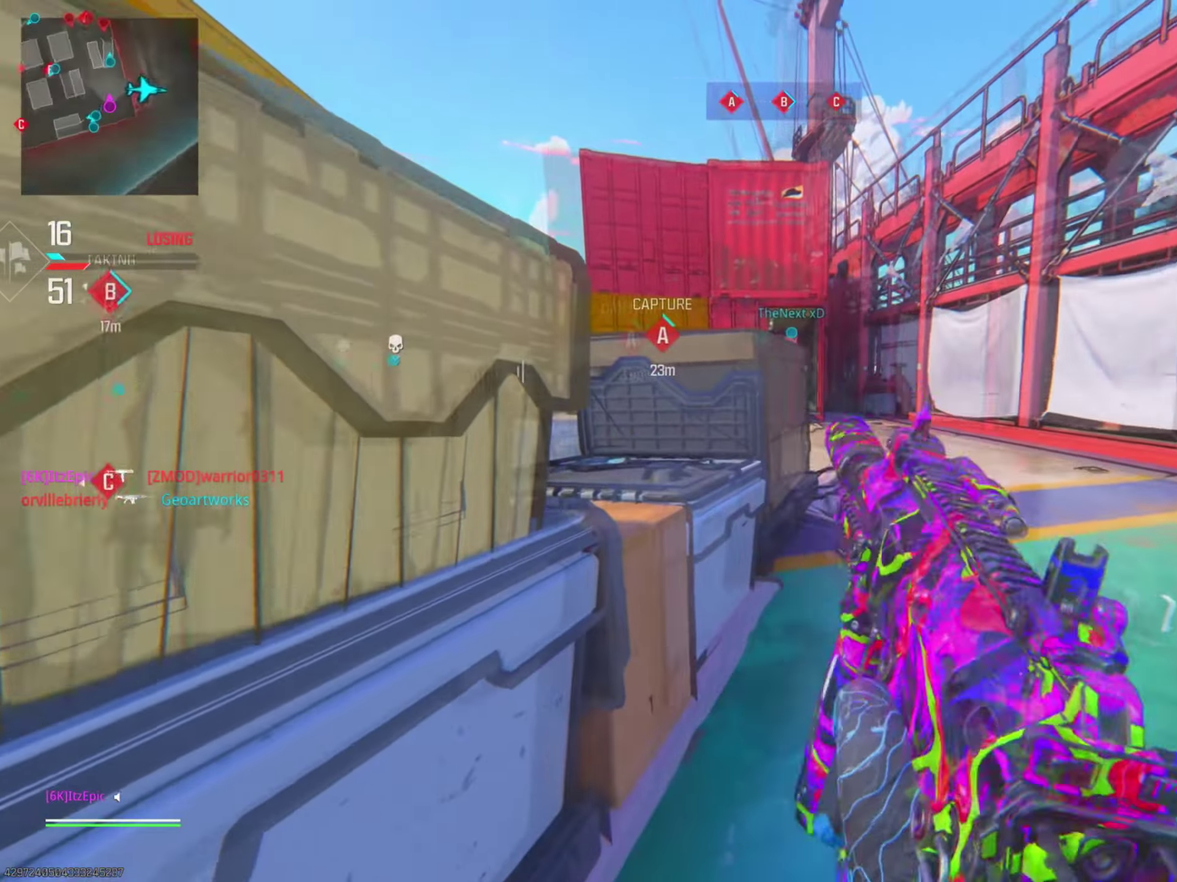
{"dt_ms": 801, "buttons": ["L2"], "left_stick": "right", "right_stick": "right"}
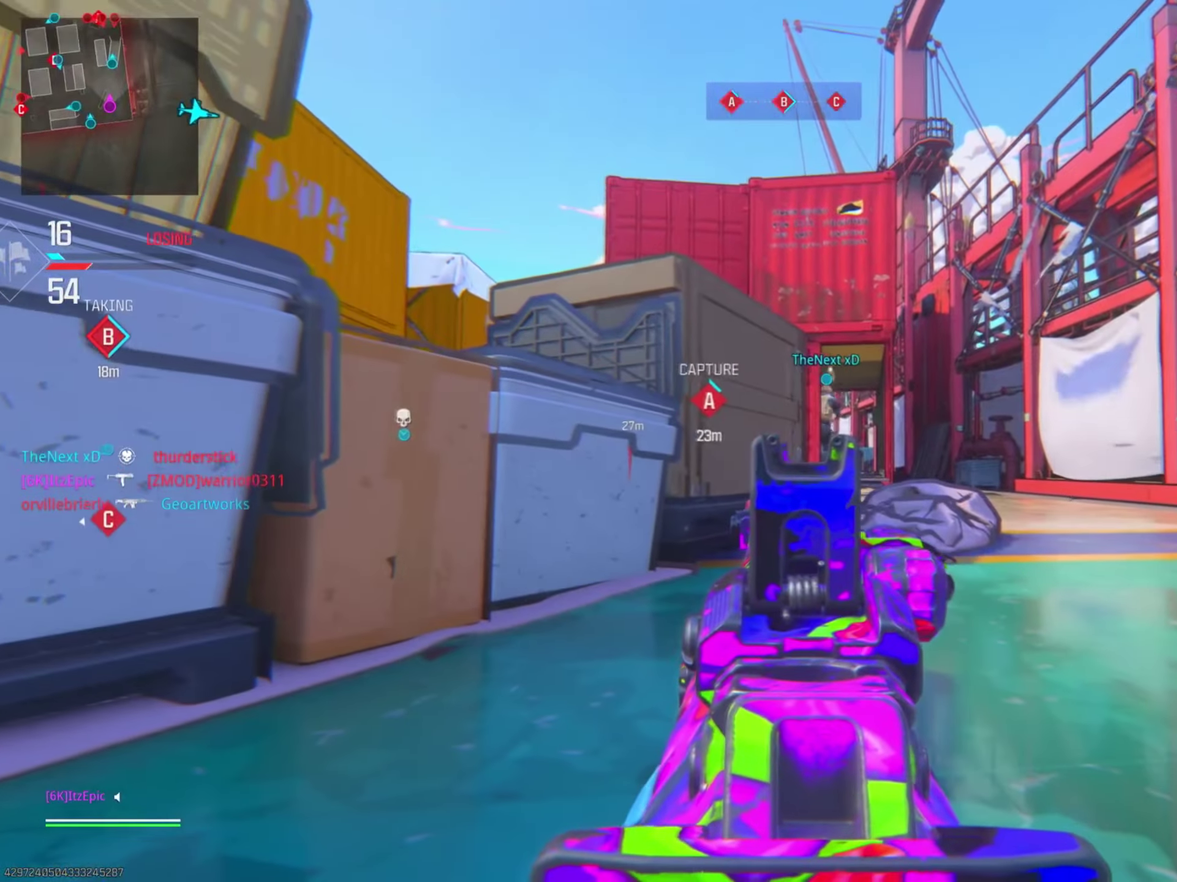
{"dt_ms": 400, "buttons": ["L2"], "left_stick": "right", "right_stick": "center"}
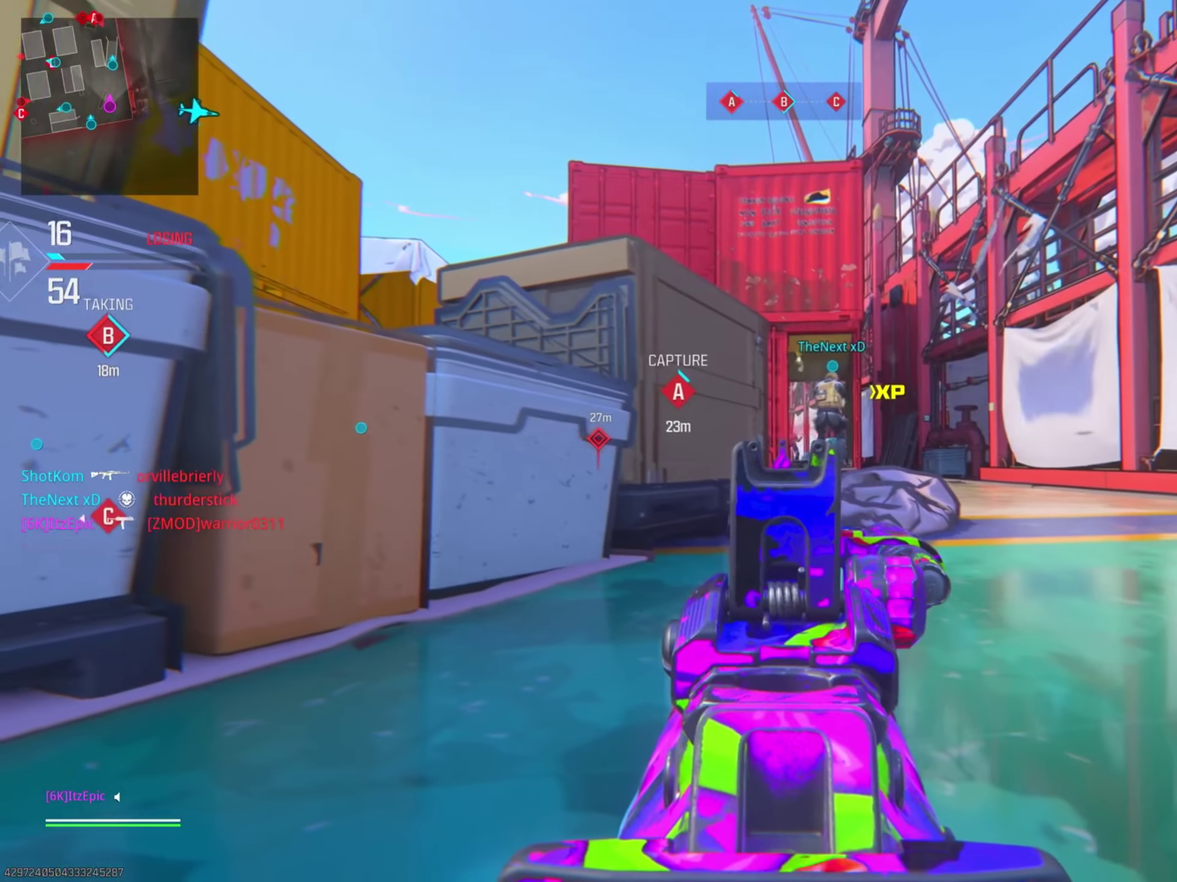
{"dt_ms": 400, "buttons": ["L2"], "left_stick": "left", "right_stick": "center", "events": [[334, "left_stick", "center"], [400, "left_stick", "left"]]}
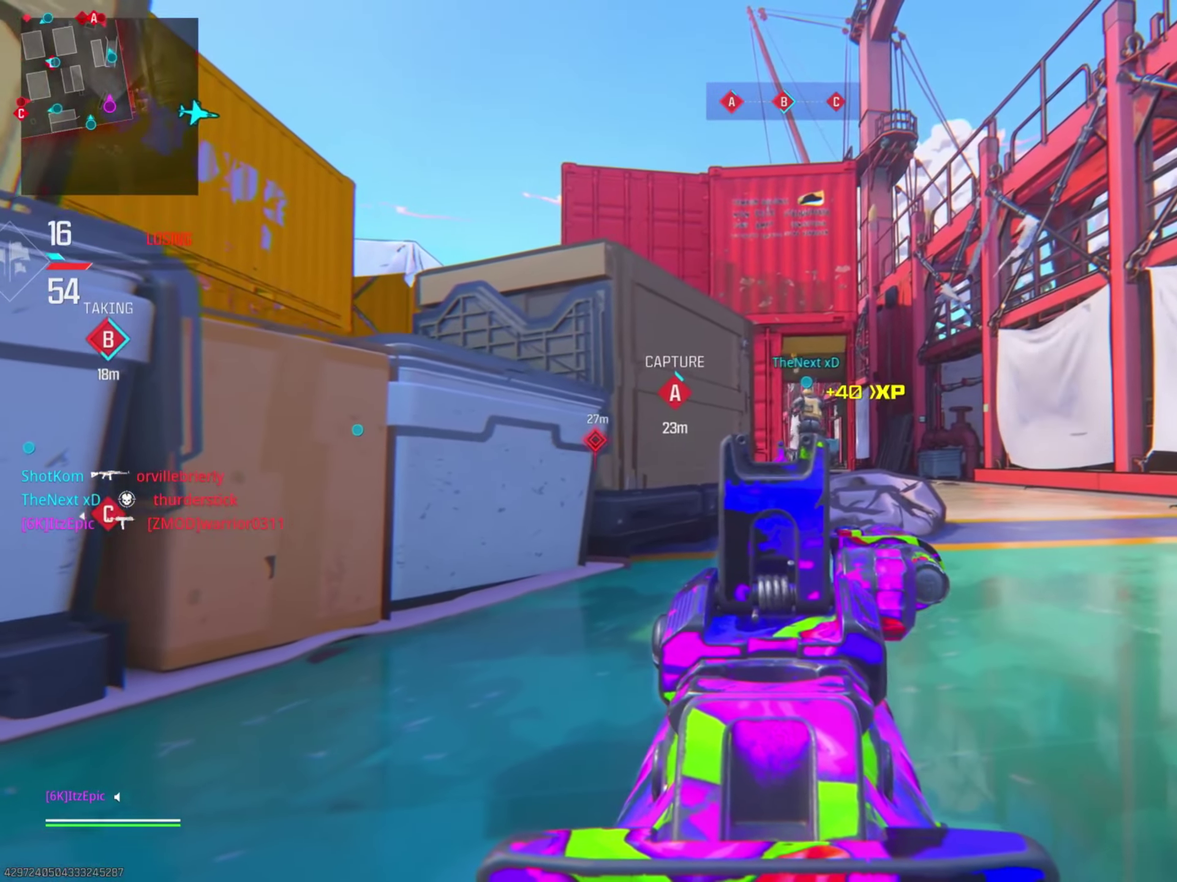
{"dt_ms": 601, "buttons": ["L2"], "left_stick": "right", "right_stick": "center", "events": [[518, "left_stick", "center"], [584, "left_stick", "right"]]}
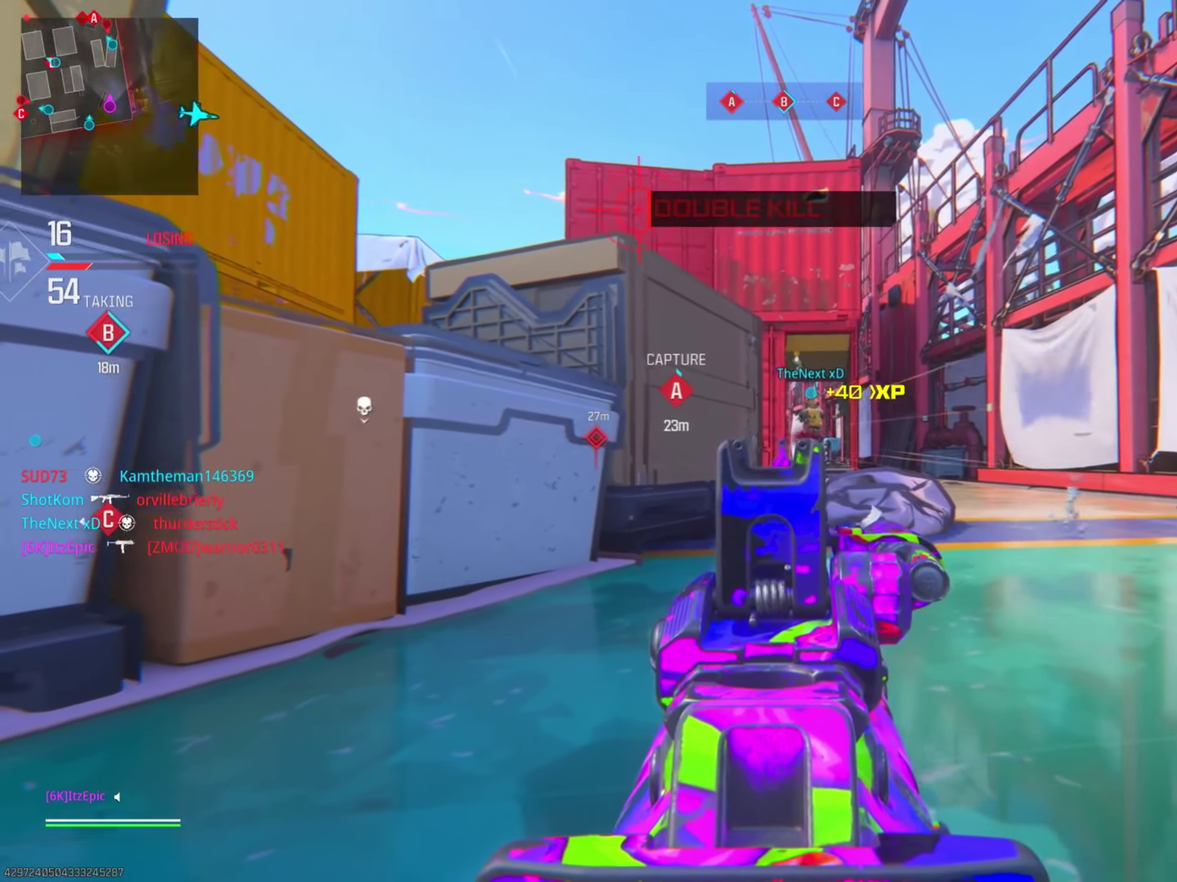
{"dt_ms": 300, "buttons": ["L2", "R2"], "left_stick": "right", "right_stick": "center", "events": [[100, "R2", "down"]]}
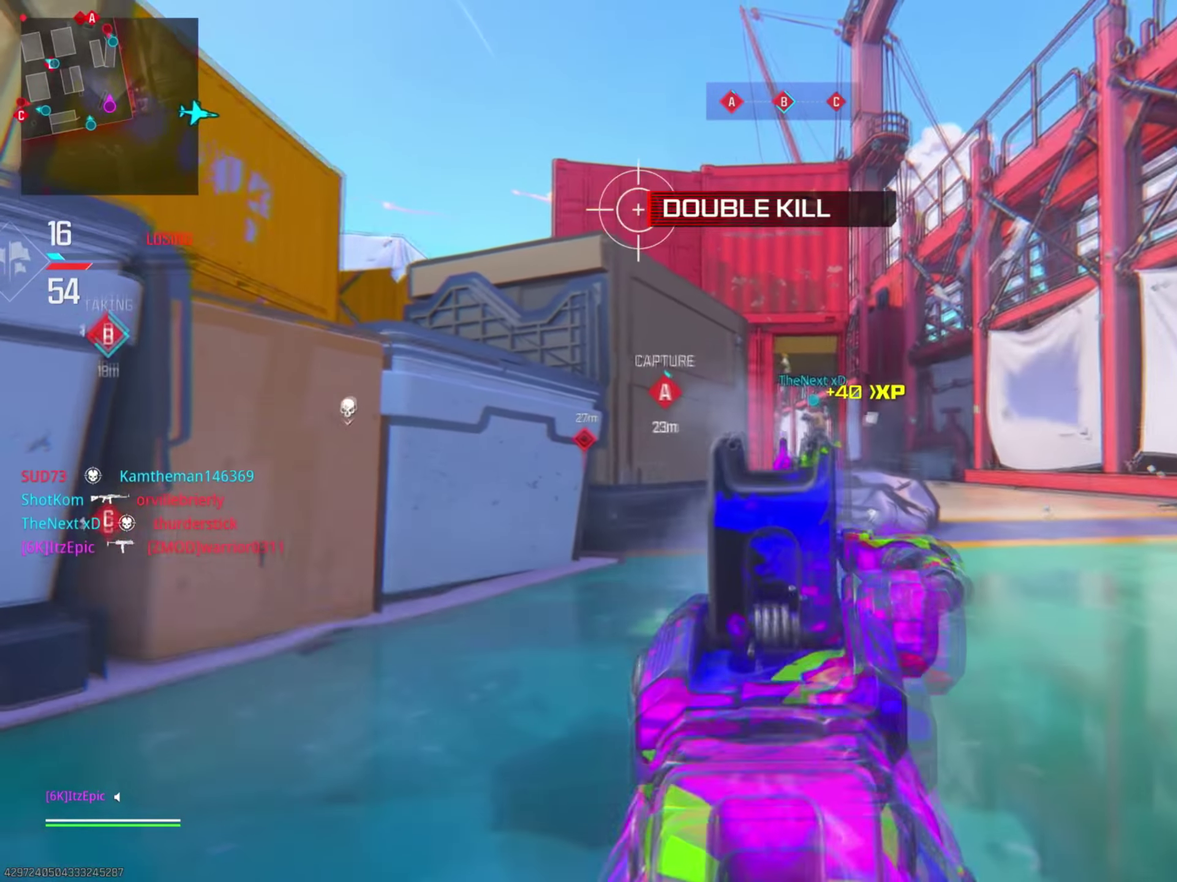
{"dt_ms": 801, "buttons": ["L2", "R2"], "left_stick": "right", "right_stick": "center", "events": [[50, "R2", "up"], [317, "R2", "down"]]}
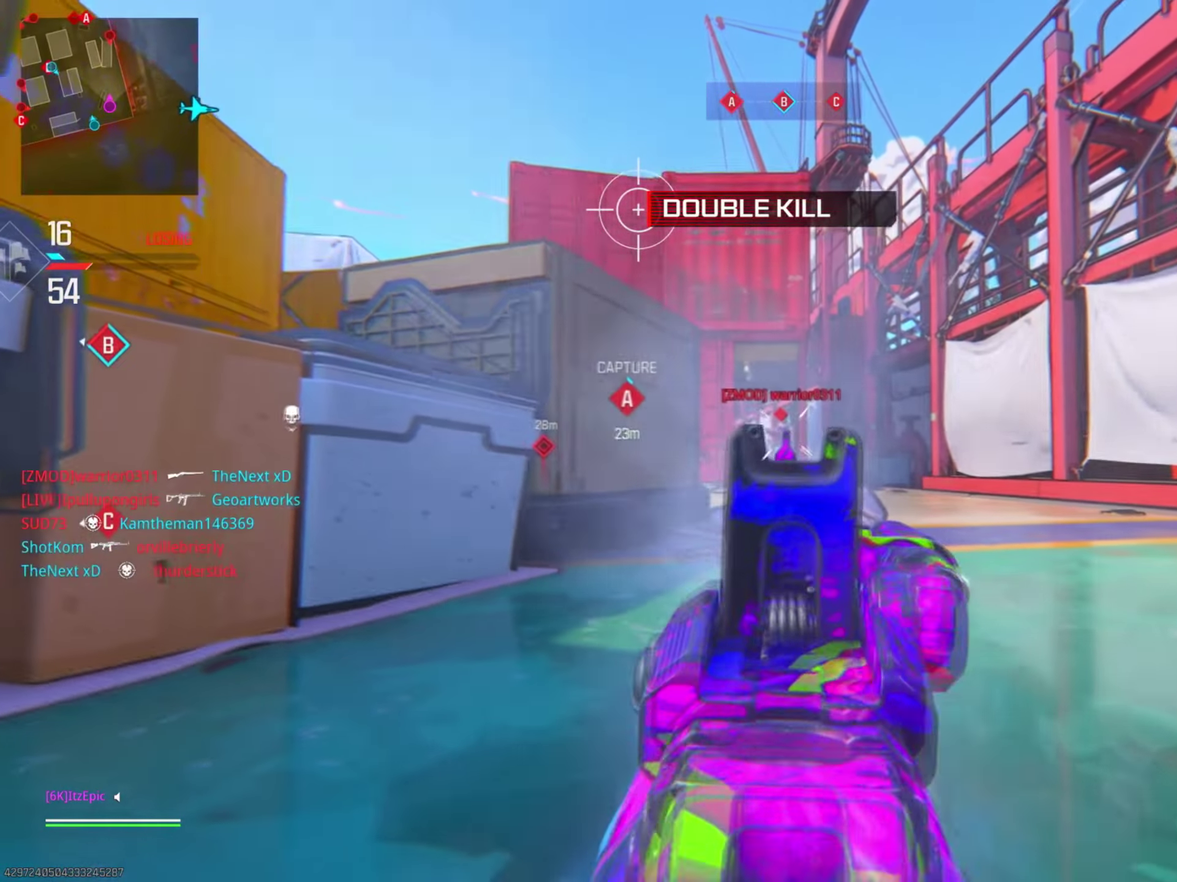
{"dt_ms": 400, "buttons": ["L2"], "left_stick": "left", "right_stick": "down-left"}
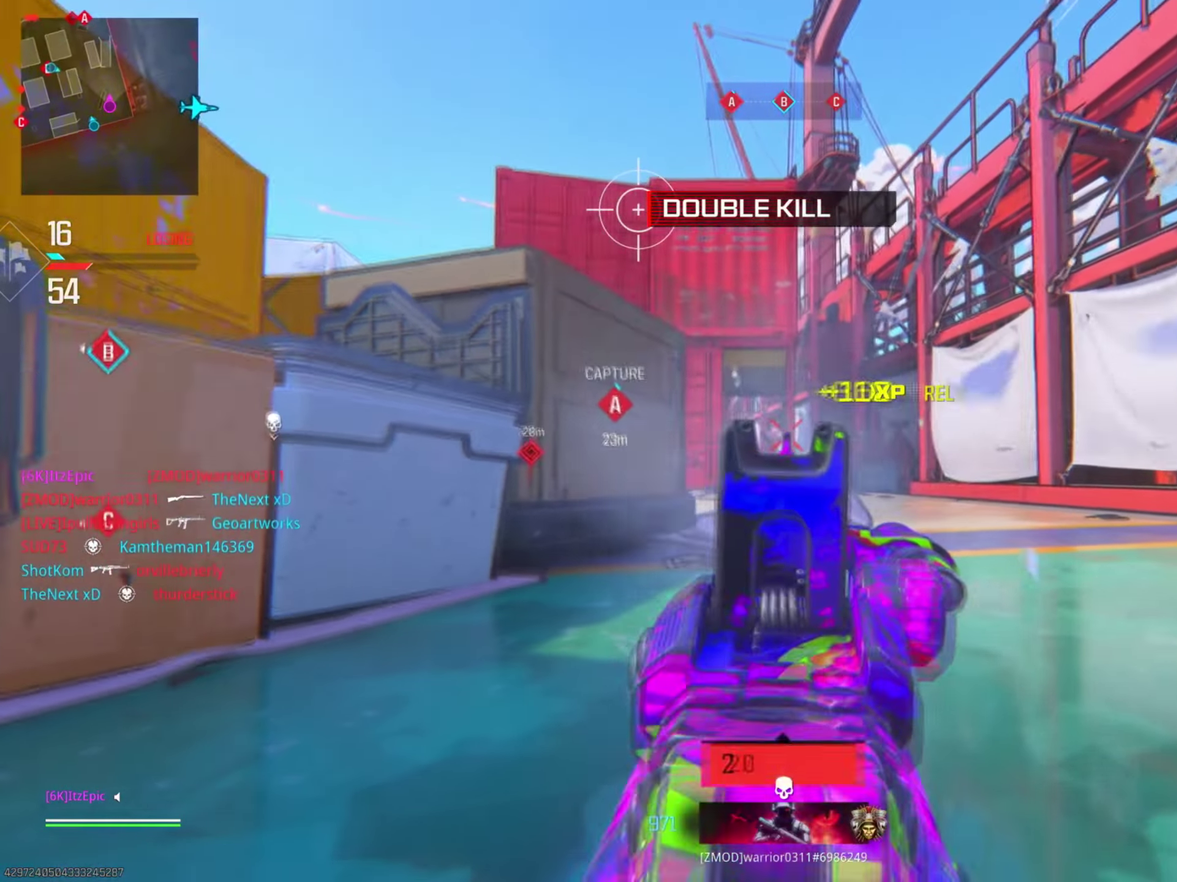
{"dt_ms": 401, "buttons": ["SQUARE"], "left_stick": "center", "right_stick": "center"}
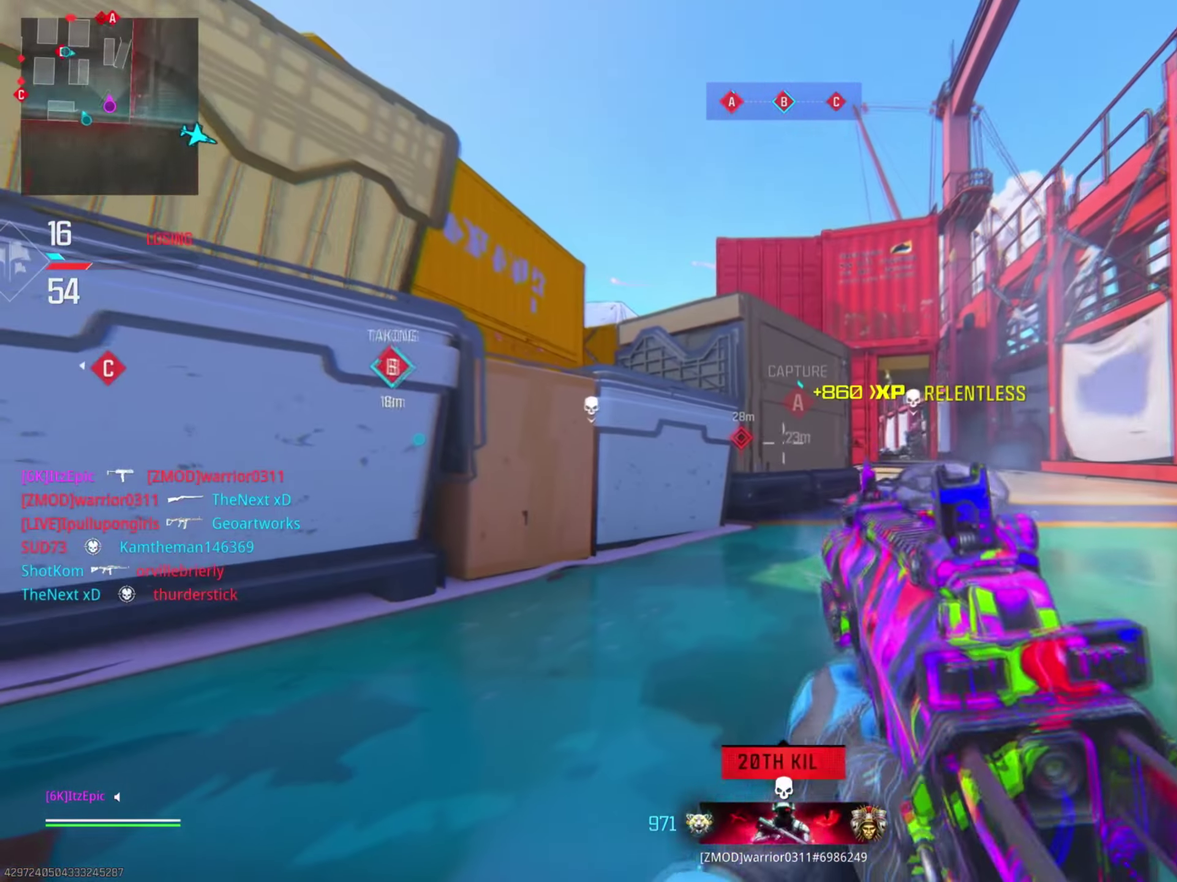
{"dt_ms": 801, "buttons": [], "left_stick": "center", "right_stick": "center", "events": [[33, "SQUARE", "up"]]}
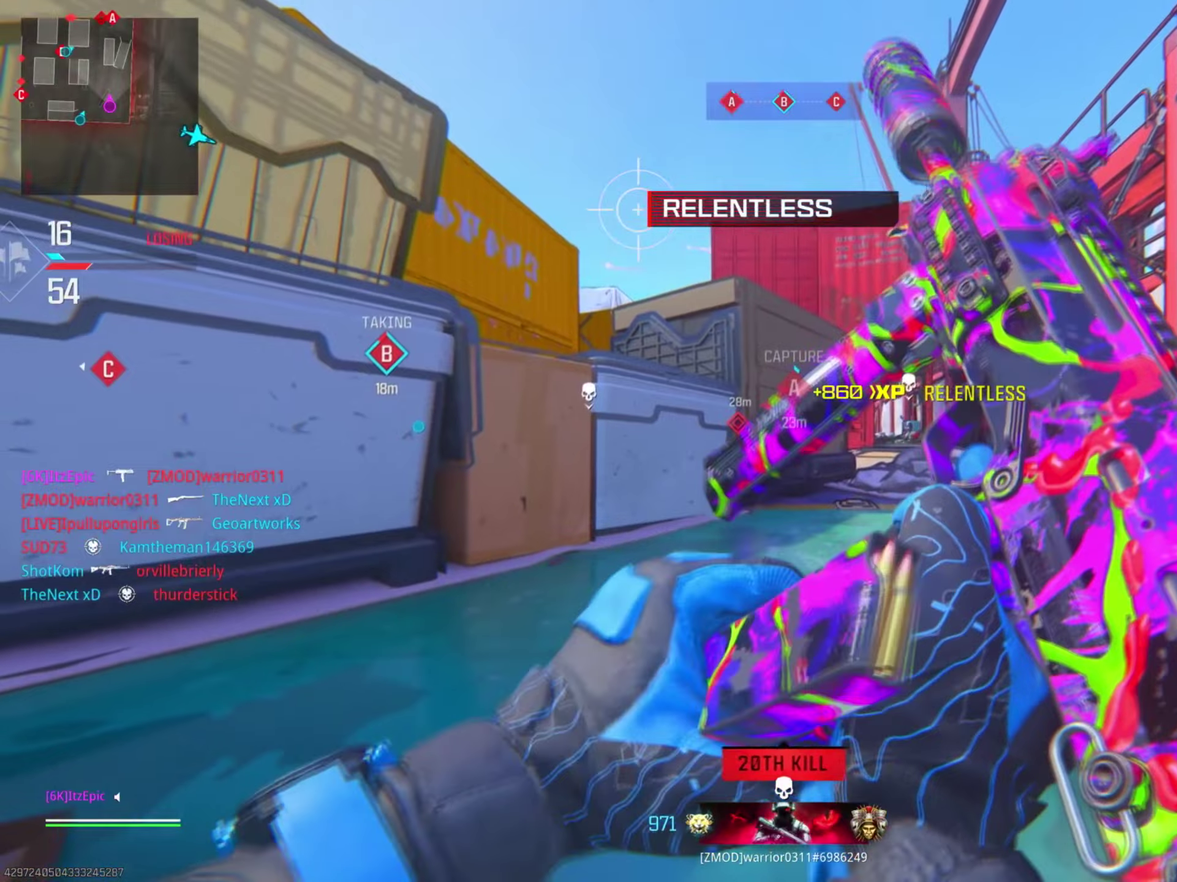
{"dt_ms": 300, "buttons": [], "left_stick": "left", "right_stick": "center", "events": [[183, "left_stick", "up-left"], [183, "right_stick", "right"], [267, "right_stick", "center"], [300, "left_stick", "left"]]}
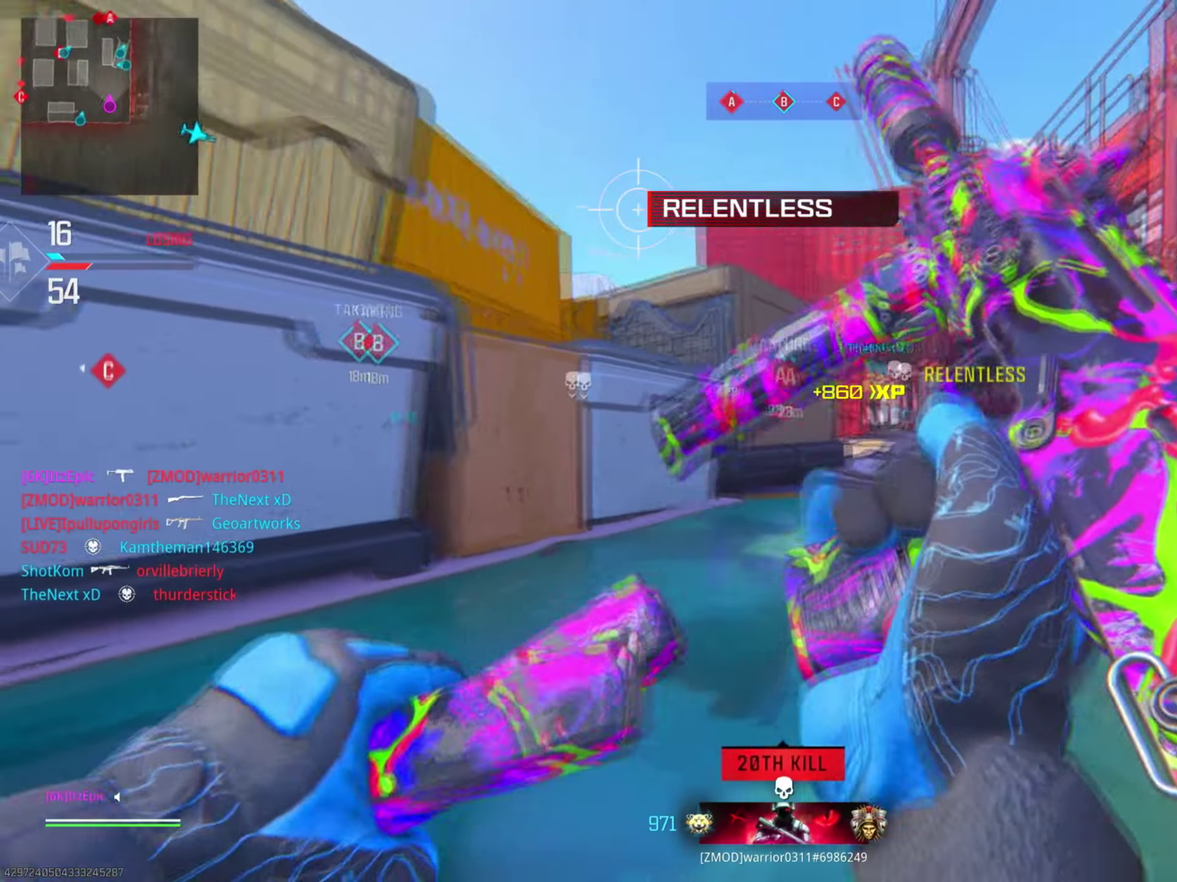
{"dt_ms": 601, "buttons": [], "left_stick": "center", "right_stick": "center", "events": [[250, "L2", "down"], [551, "L2", "up"], [584, "left_stick", "center"]]}
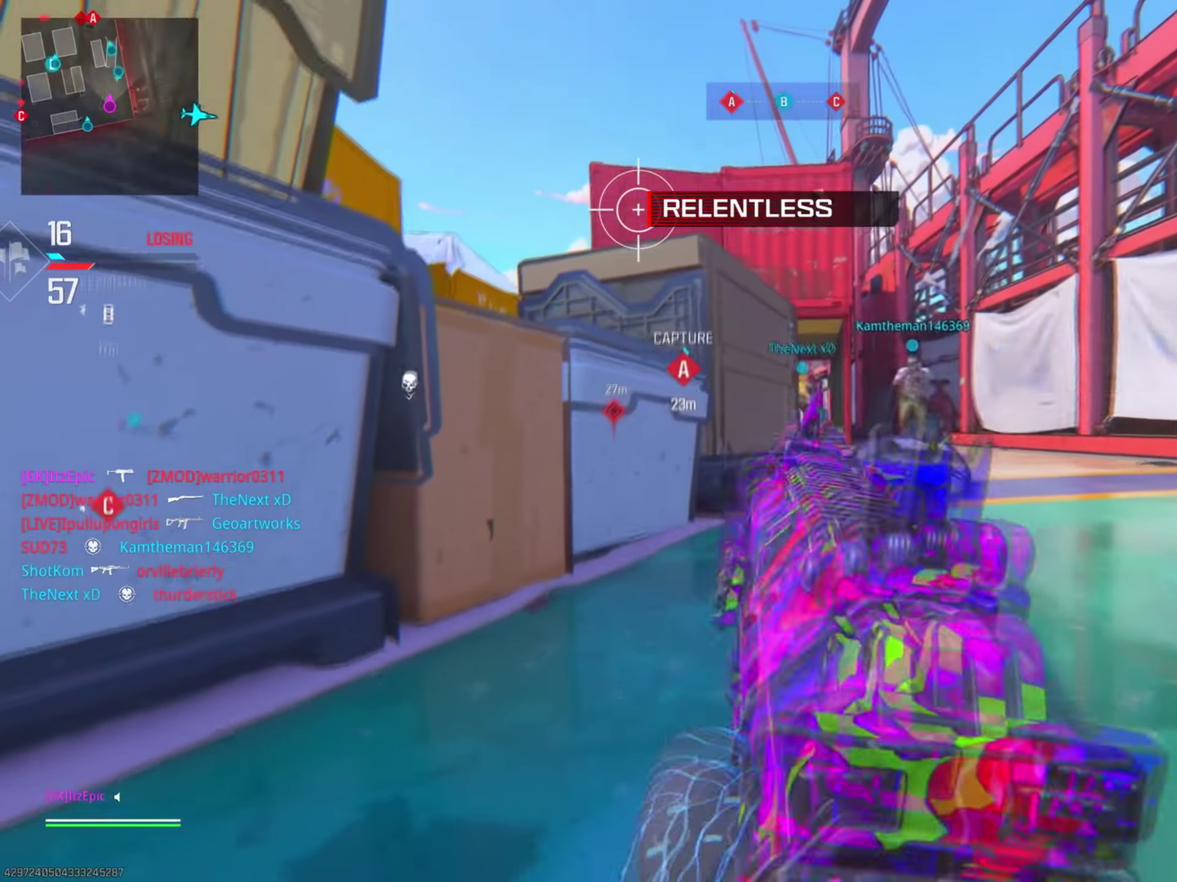
{"dt_ms": 400, "buttons": [], "left_stick": "down", "right_stick": "left"}
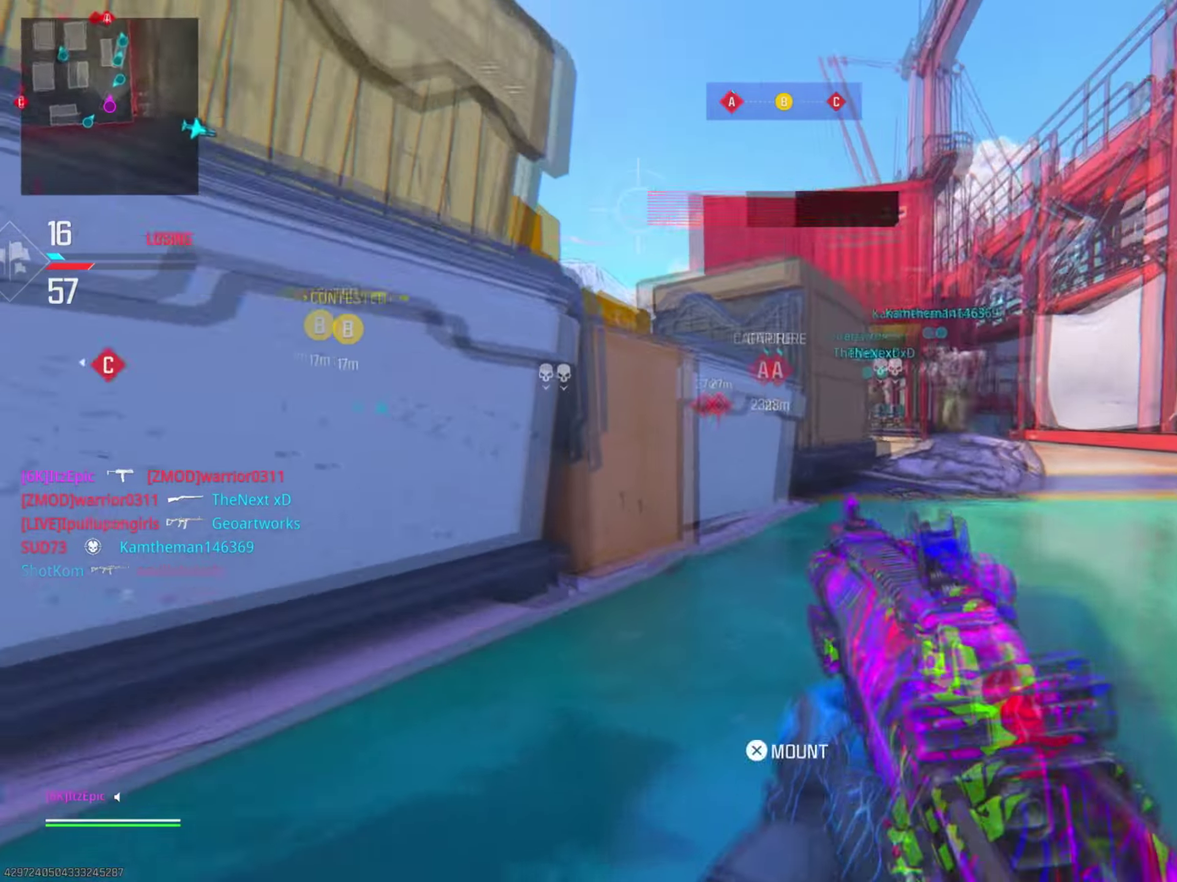
{"dt_ms": 401, "buttons": ["L2"], "left_stick": "up-left", "right_stick": "right", "events": [[34, "left_stick", "down-right"], [117, "left_stick", "right"], [134, "L2", "down"], [167, "right_stick", "center"], [200, "left_stick", "up"], [250, "left_stick", "up-left"], [284, "right_stick", "right"]]}
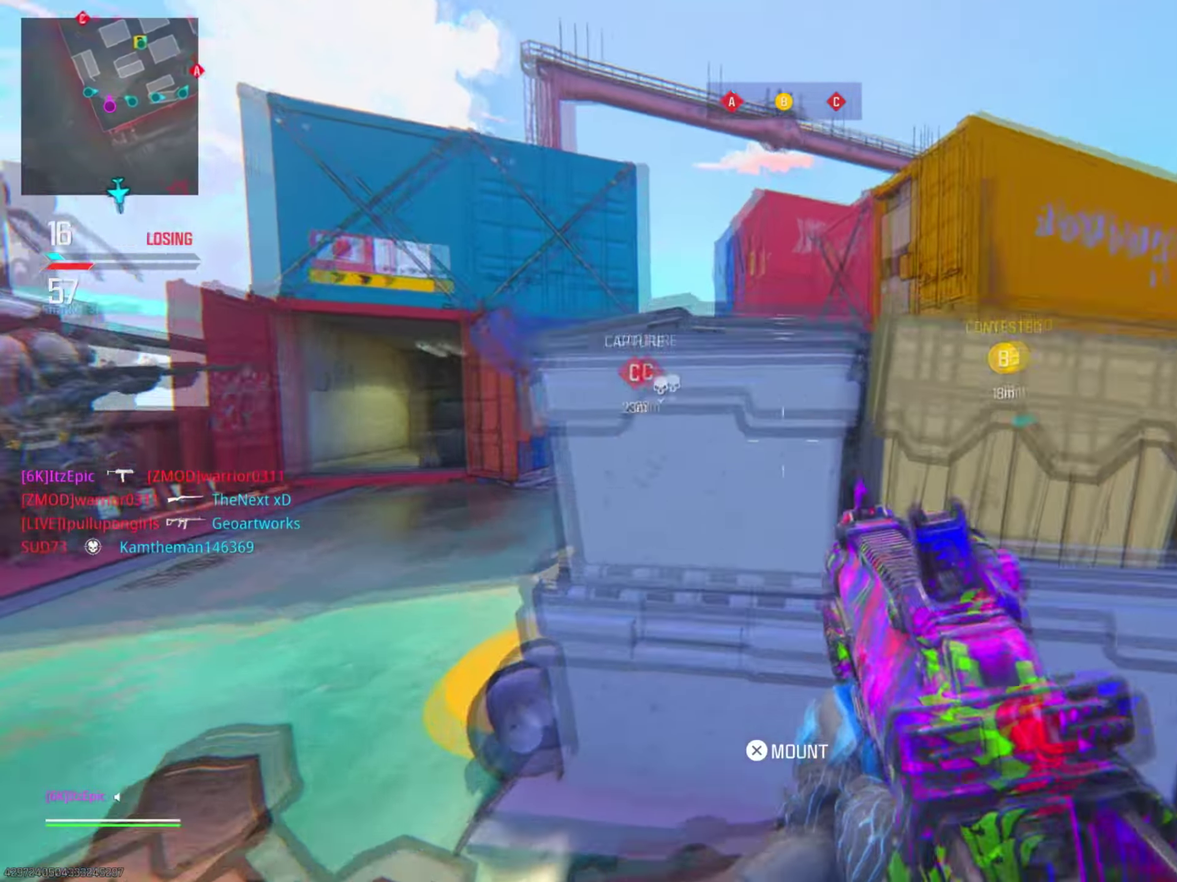
{"dt_ms": 800, "buttons": ["L2"], "left_stick": "right", "right_stick": "center", "events": [[100, "left_stick", "left"], [250, "right_stick", "center"], [383, "right_stick", "left"], [433, "right_stick", "down-left"], [550, "left_stick", "center"], [550, "right_stick", "center"], [634, "left_stick", "right"]]}
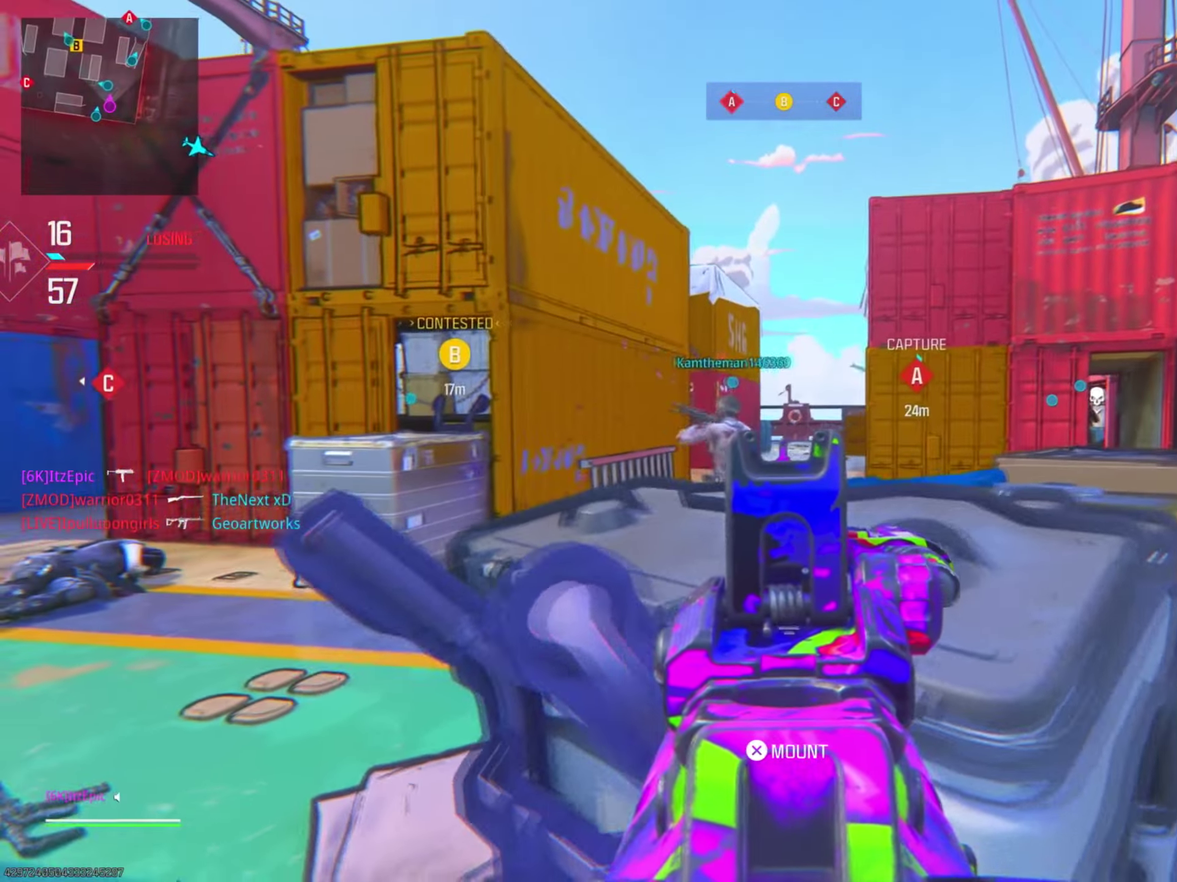
{"dt_ms": 301, "buttons": ["CIRCLE", "L2"], "left_stick": "up-right", "right_stick": "center", "events": [[151, "CIRCLE", "down"], [167, "left_stick", "up-right"]]}
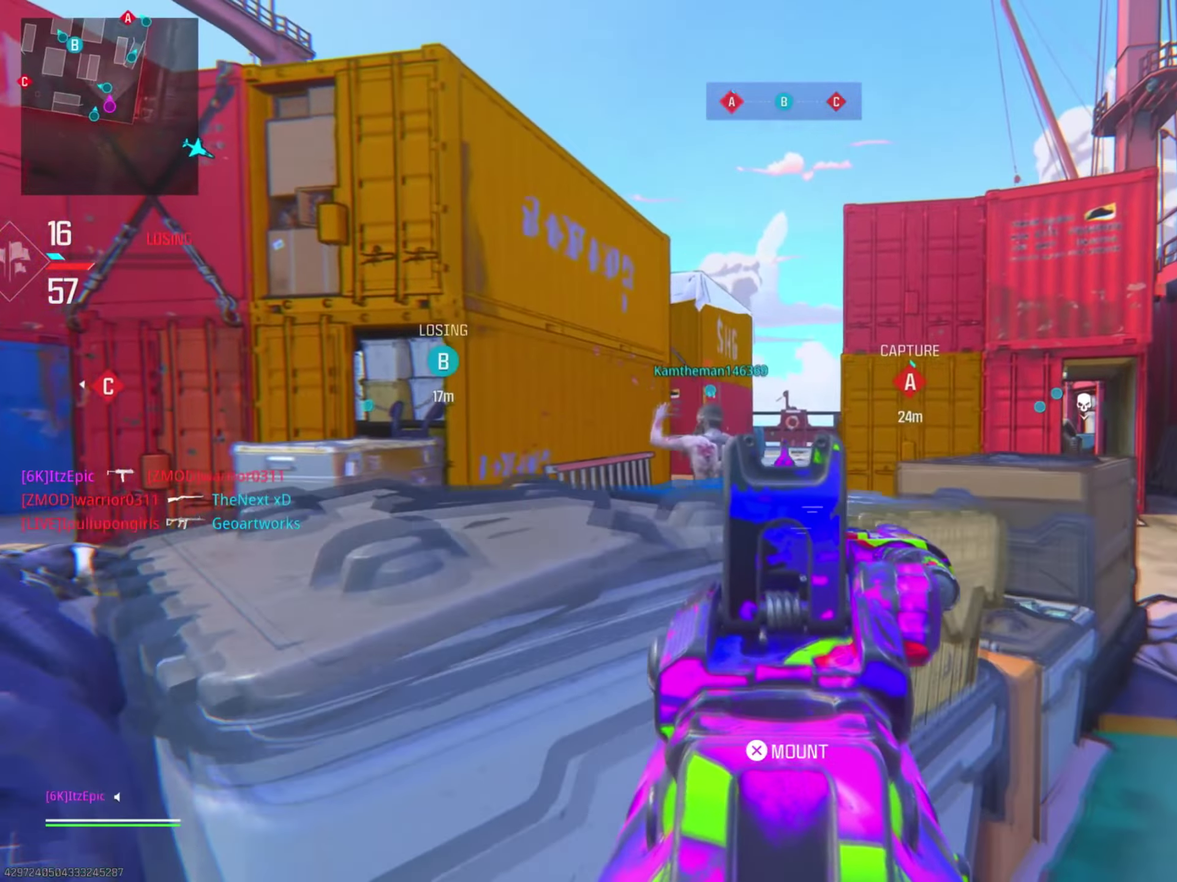
{"dt_ms": 500, "buttons": ["L2"], "left_stick": "up-right", "right_stick": "center", "events": [[167, "CIRCLE", "up"]]}
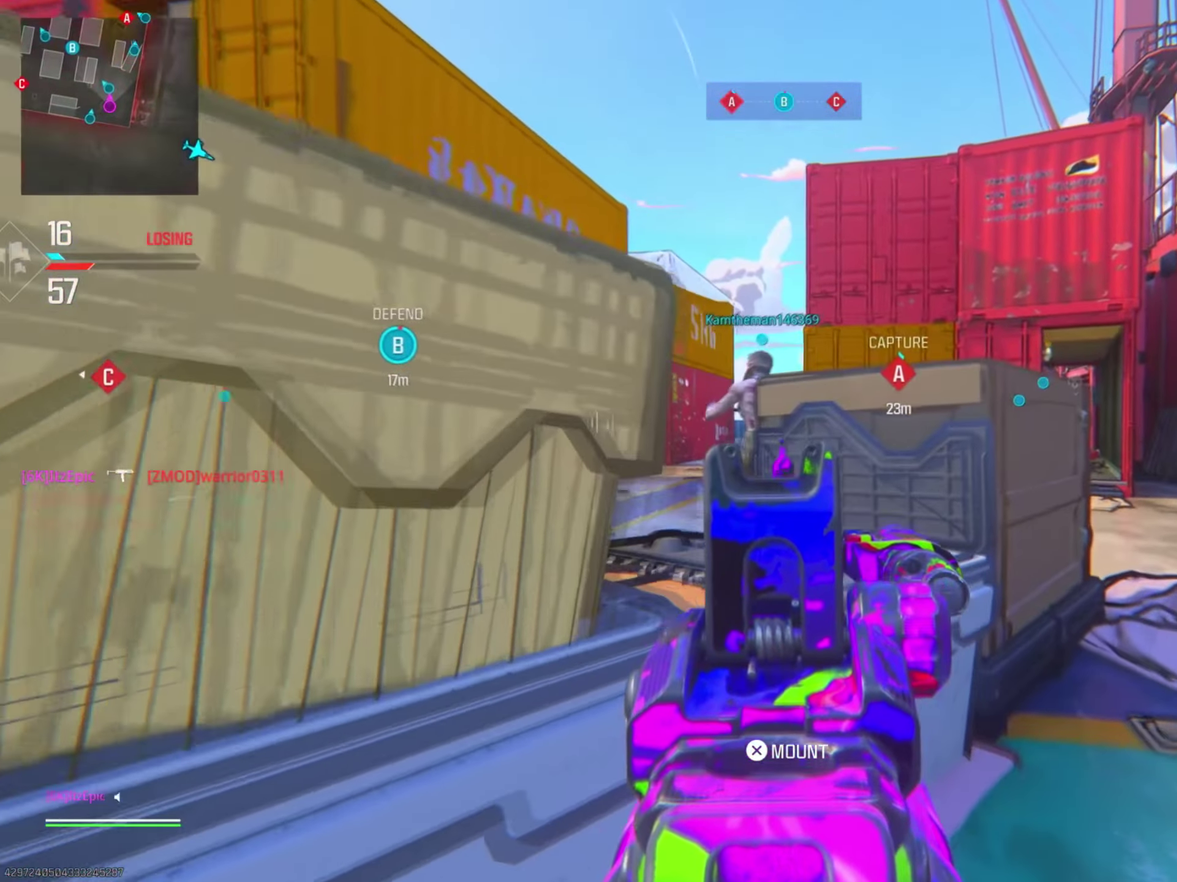
{"dt_ms": 501, "buttons": [], "left_stick": "center", "right_stick": "left", "events": [[34, "left_stick", "center"], [167, "left_stick", "down"], [250, "left_stick", "down-left"], [300, "left_stick", "left"], [401, "left_stick", "center"], [417, "right_stick", "left"], [467, "L2", "up"]]}